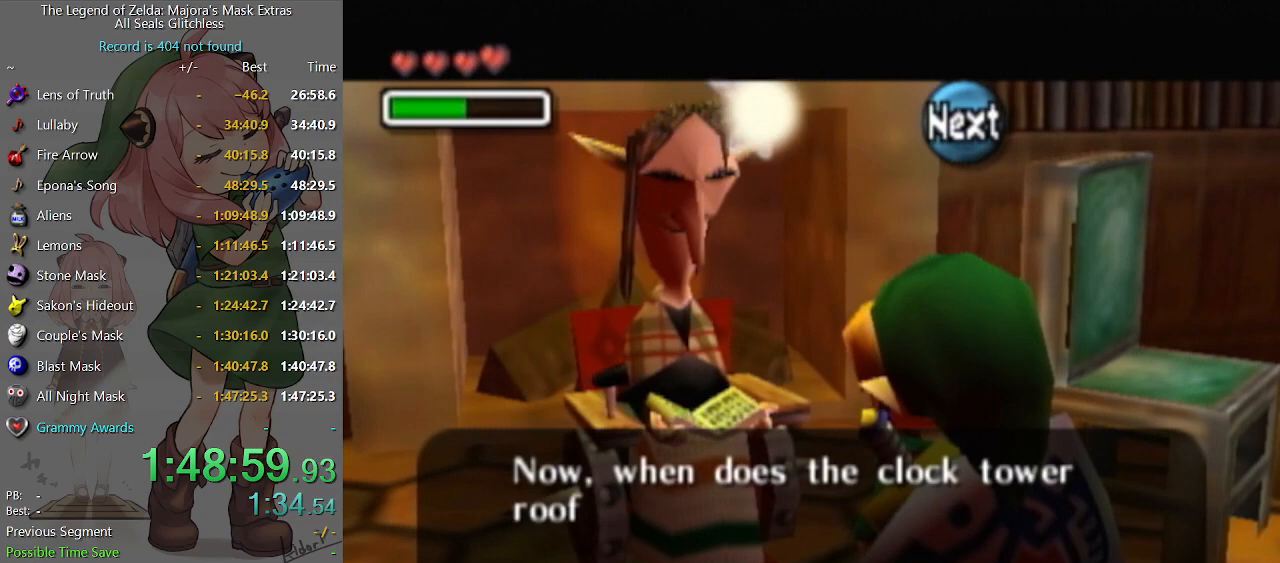
Gameplay with a controller (Nintendo layout); each line is a JSON object with the inputs held at the frame after it. "events" lists button and stick changes between this image and that frame as [ms after this image, input, new state], when the widget could be followed in between. Not read: L3 R3.
{"buttons": ["A"], "left_stick": "center", "right_stick": "center", "events": [[33, "A", "down"], [67, "A", "up"], [167, "A", "down"], [200, "A", "up"], [267, "A", "down"], [333, "A", "up"], [400, "A", "down"], [433, "A", "up"], [500, "A", "down"]]}
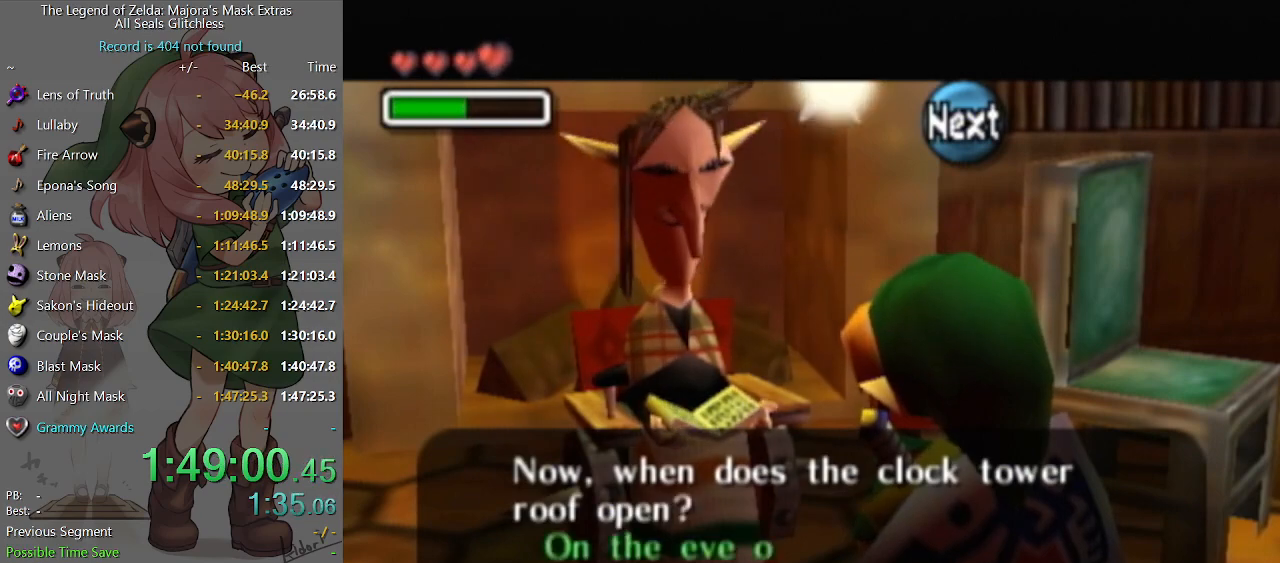
{"buttons": [], "left_stick": "center", "right_stick": "center", "events": [[67, "A", "up"], [133, "A", "down"], [167, "A", "up"], [233, "A", "down"], [300, "A", "up"], [400, "A", "down"], [433, "A", "up"]]}
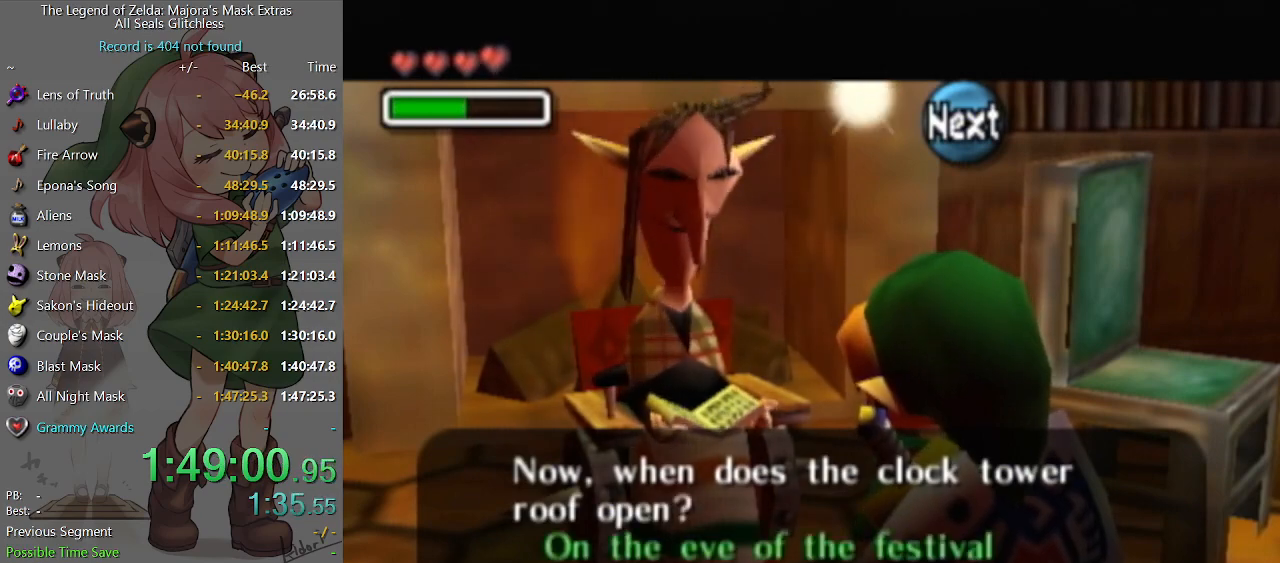
{"buttons": [], "left_stick": "center", "right_stick": "center", "events": [[33, "A", "down"], [67, "A", "up"], [167, "A", "down"], [200, "A", "up"], [233, "A", "down"], [333, "A", "up"]]}
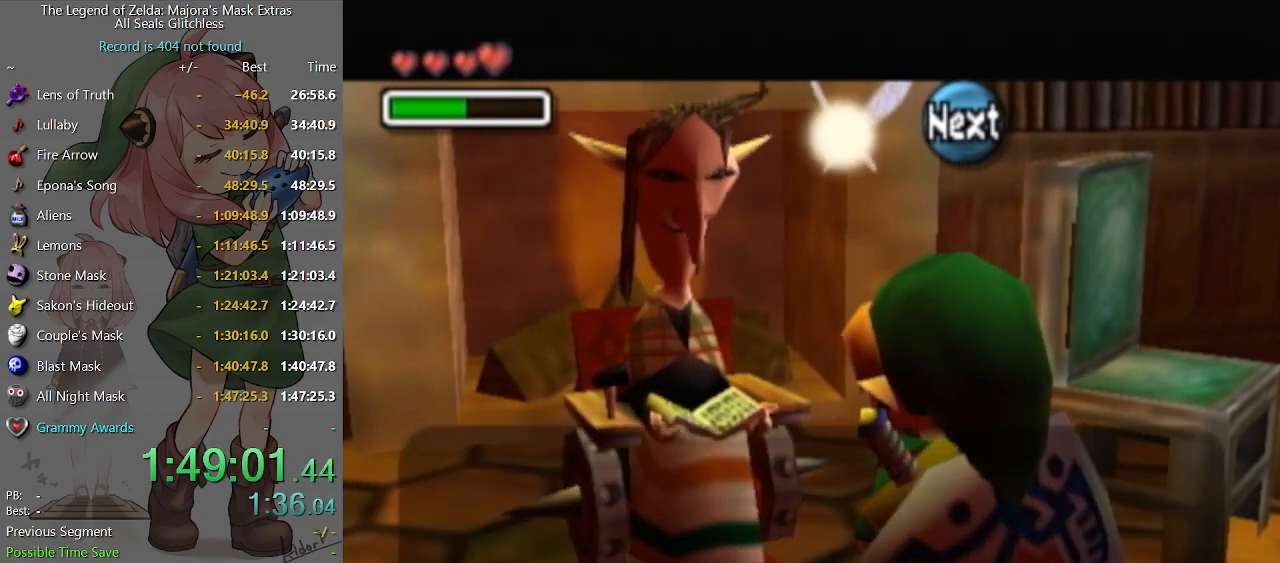
{"buttons": ["B"], "left_stick": "center", "right_stick": "center", "events": [[233, "B", "down"], [300, "B", "up"], [367, "B", "down"], [400, "B", "up"], [467, "B", "down"]]}
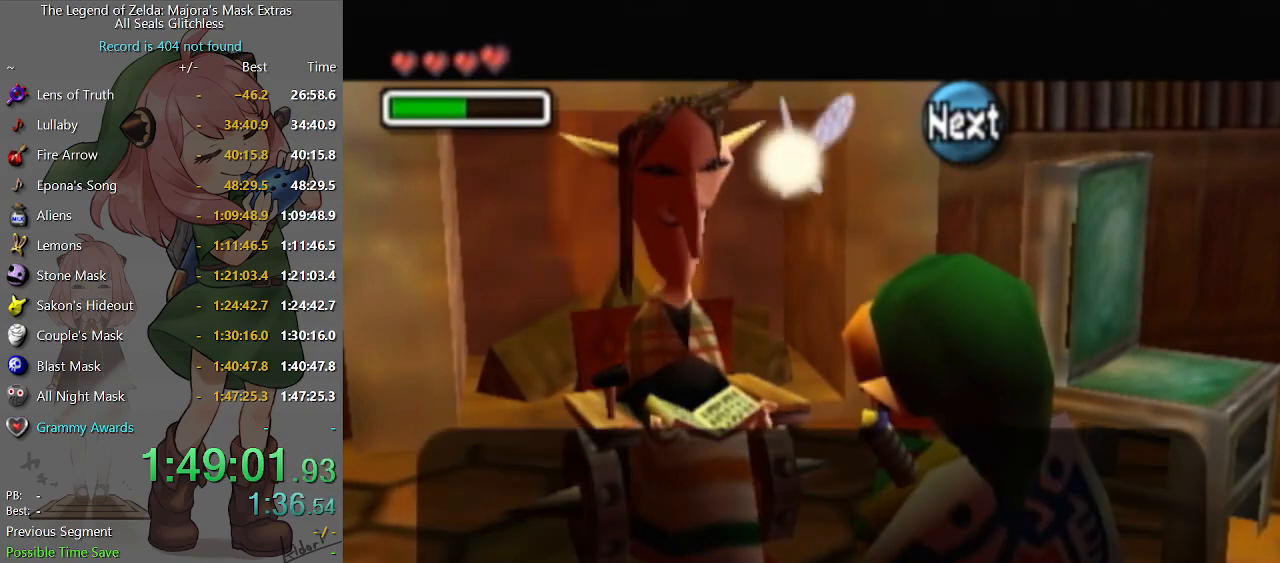
{"buttons": [], "left_stick": "center", "right_stick": "center", "events": [[33, "B", "up"], [100, "B", "down"], [167, "B", "up"], [333, "B", "down"], [367, "B", "up"], [467, "B", "down"], [500, "B", "up"]]}
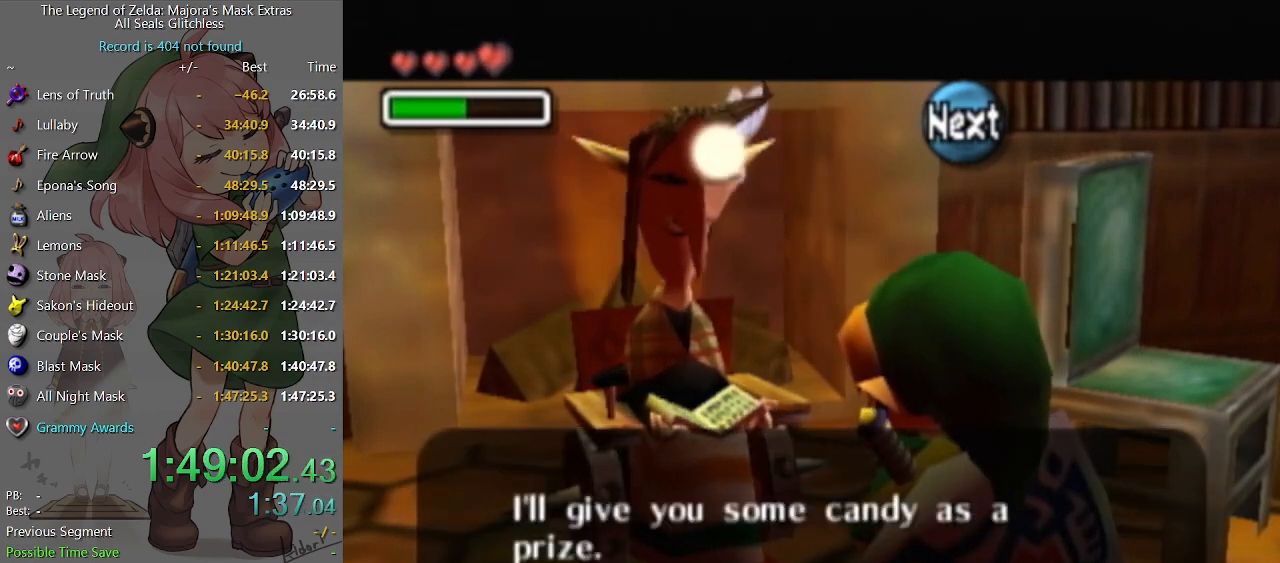
{"buttons": [], "left_stick": "center", "right_stick": "center", "events": [[100, "B", "down"], [133, "B", "up"]]}
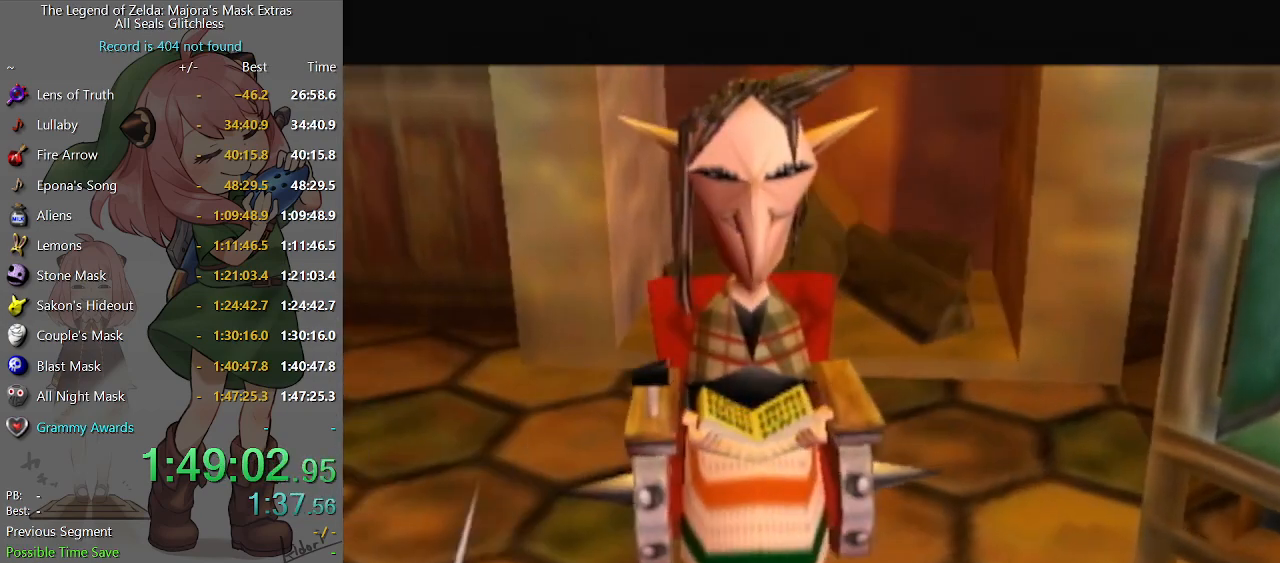
{"buttons": [], "left_stick": "center", "right_stick": "center", "events": [[433, "A", "down"], [433, "B", "down"], [467, "A", "up"], [500, "B", "up"]]}
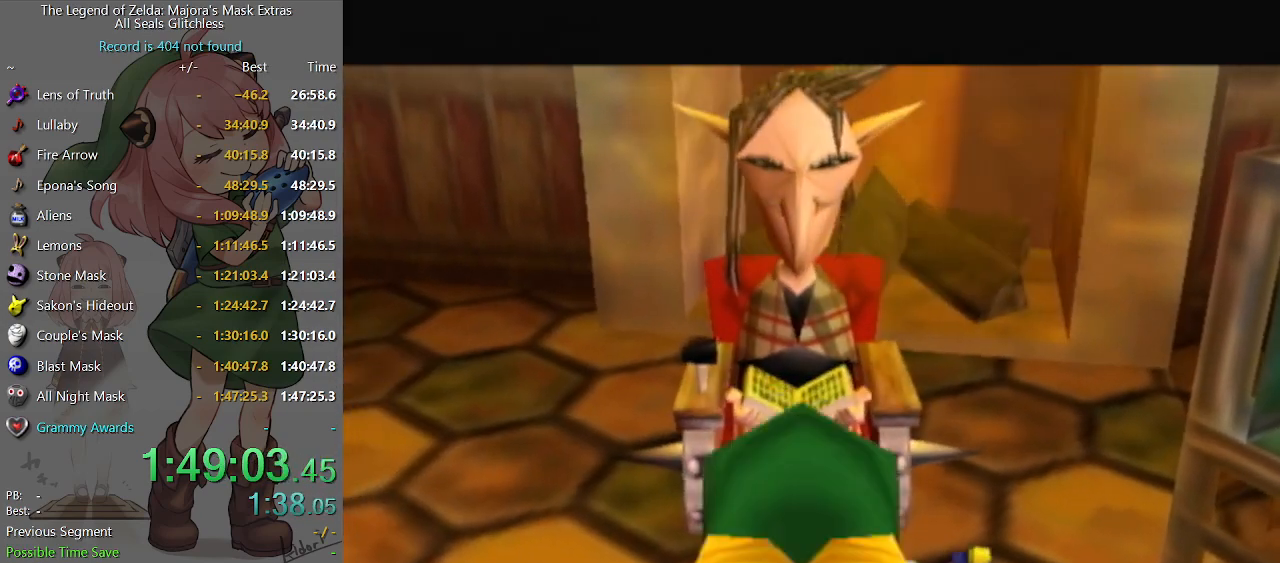
{"buttons": [], "left_stick": "center", "right_stick": "center", "events": [[33, "A", "down"], [100, "A", "up"], [100, "B", "down"], [167, "A", "down"], [167, "B", "up"], [200, "B", "down"], [233, "A", "up"], [267, "B", "up"], [300, "A", "down"], [333, "A", "up"], [333, "B", "down"], [367, "B", "up"], [400, "A", "down"], [433, "A", "up"], [433, "B", "down"], [500, "B", "up"]]}
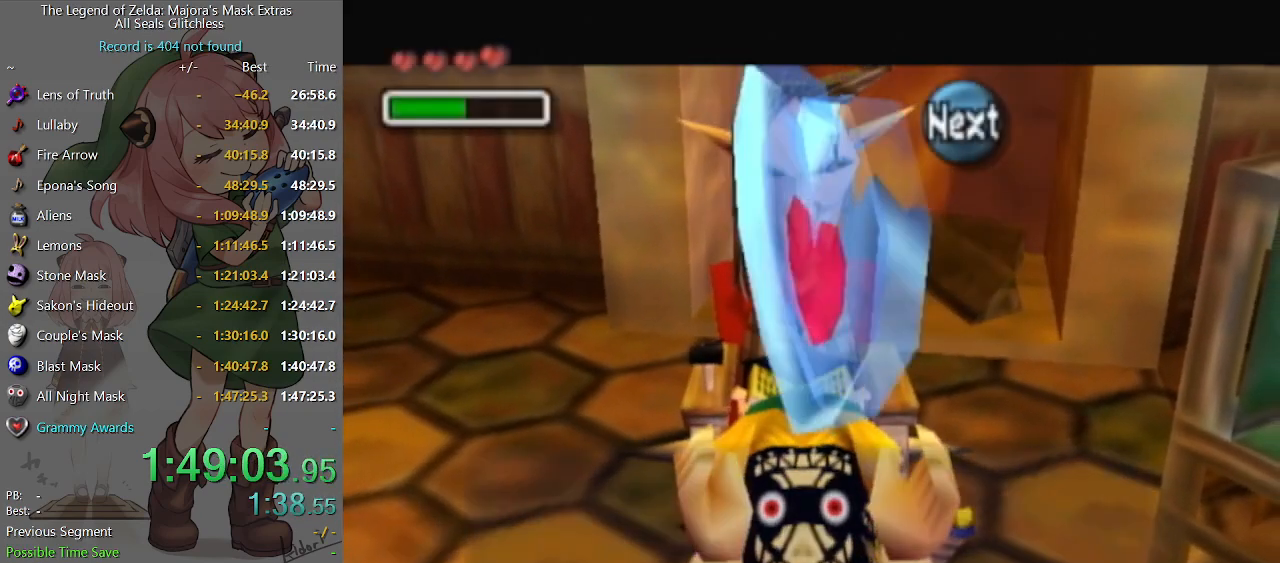
{"buttons": ["B"], "left_stick": "center", "right_stick": "center", "events": [[33, "A", "down"], [67, "A", "up"], [67, "B", "down"], [100, "A", "down"], [100, "B", "up"], [167, "A", "up"], [167, "B", "down"], [200, "B", "up"], [233, "B", "down"], [300, "B", "up"], [333, "A", "down"], [400, "A", "up"], [400, "B", "down"], [433, "B", "up"], [467, "A", "down"], [500, "A", "up"], [500, "B", "down"]]}
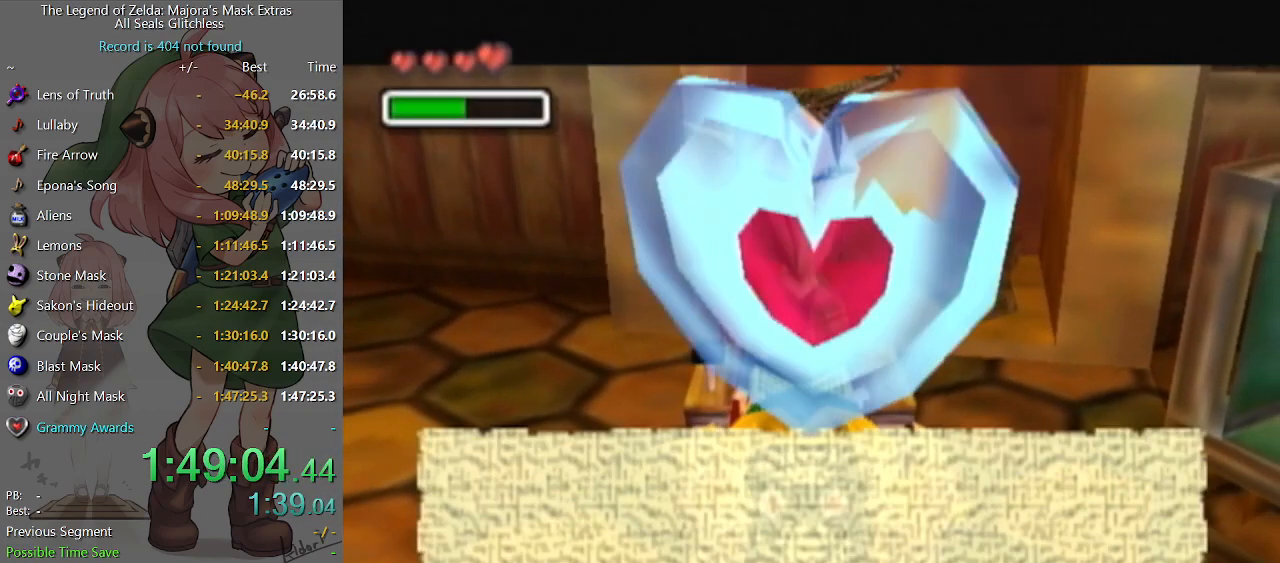
{"buttons": ["B"], "left_stick": "center", "right_stick": "center", "events": [[33, "B", "up"], [67, "A", "down"], [133, "A", "up"], [133, "B", "down"], [167, "A", "down"], [167, "B", "up"], [233, "A", "up"], [233, "B", "down"], [300, "B", "up"], [333, "A", "down"], [367, "A", "up"], [433, "A", "down"], [500, "A", "up"], [500, "B", "down"]]}
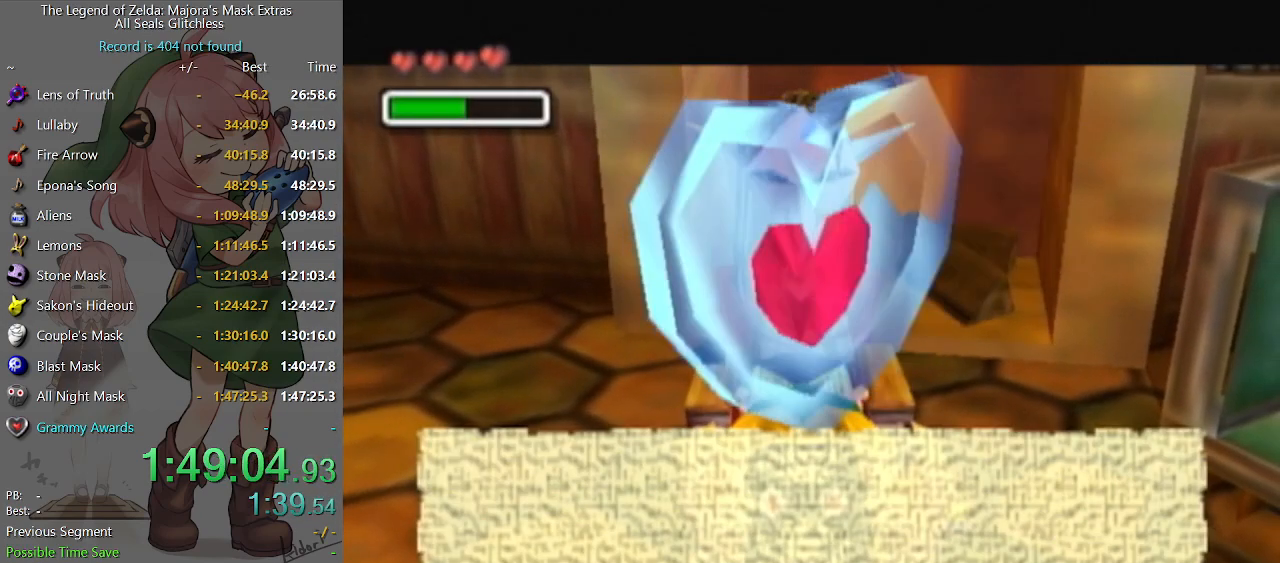
{"buttons": ["B"], "left_stick": "center", "right_stick": "center", "events": [[67, "A", "down"], [67, "B", "up"], [100, "A", "up"], [133, "B", "down"], [167, "B", "up"], [233, "B", "down"], [267, "B", "up"], [300, "A", "down"], [333, "A", "up"], [333, "B", "down"], [367, "B", "up"], [433, "A", "down"], [467, "A", "up"], [467, "B", "down"]]}
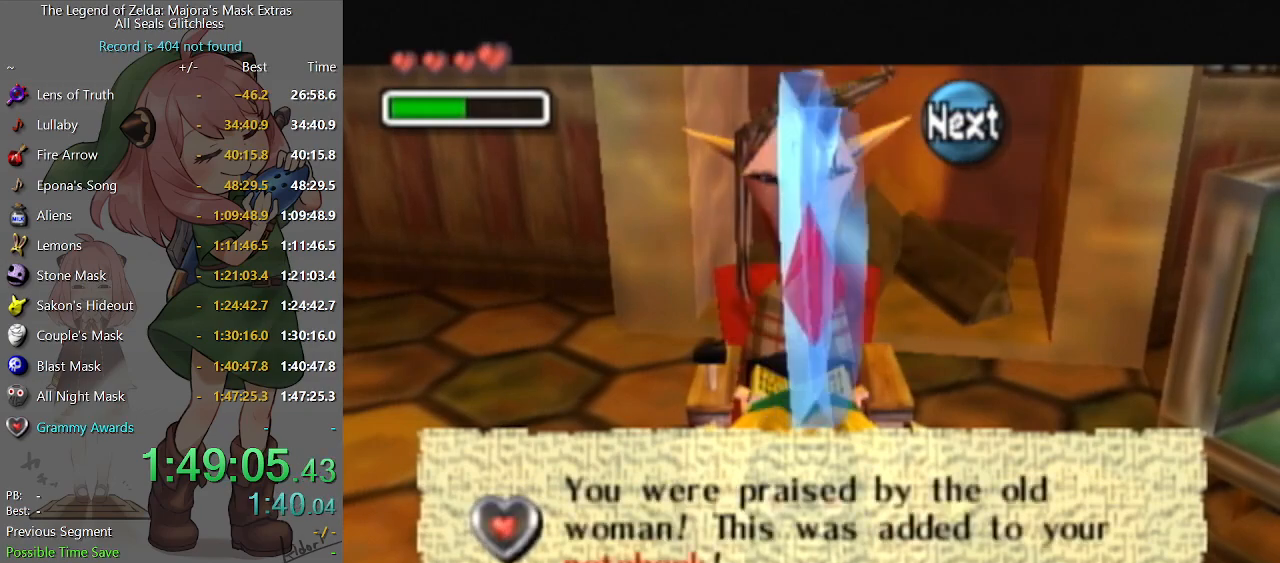
{"buttons": [], "left_stick": "center", "right_stick": "center", "events": [[33, "B", "up"], [167, "A", "down"], [233, "A", "up"], [267, "A", "down"], [333, "A", "up"]]}
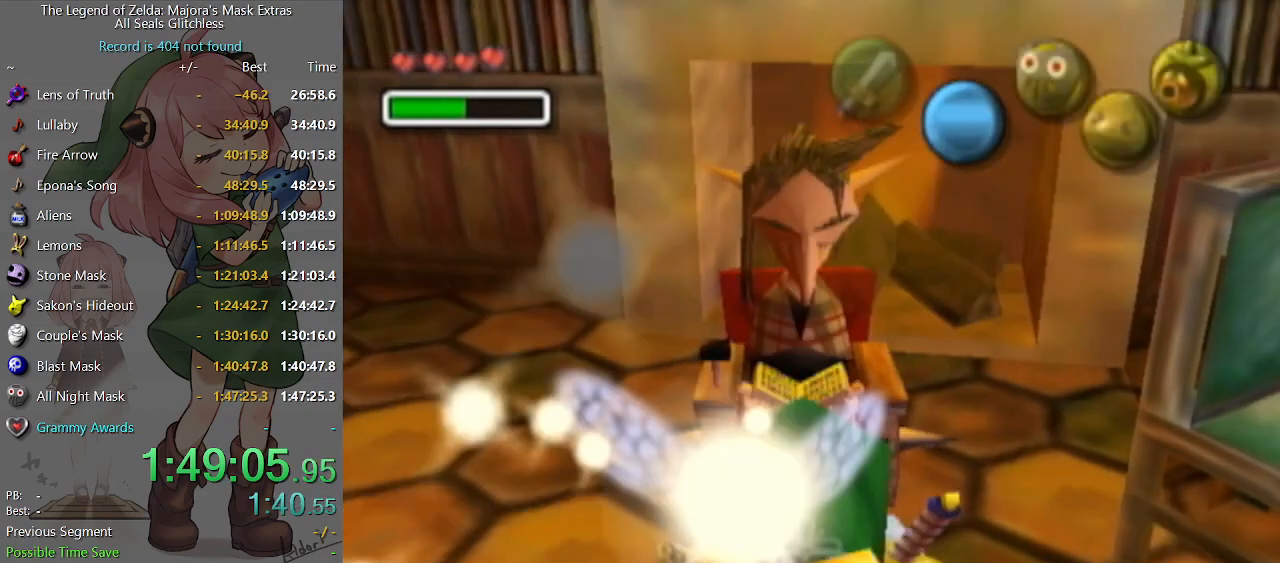
{"buttons": [], "left_stick": "center", "right_stick": "center", "events": [[33, "B", "down"], [100, "B", "up"], [133, "B", "down"], [167, "B", "up"], [333, "left_stick", "up"], [467, "A", "down"], [467, "left_stick", "center"], [500, "A", "up"]]}
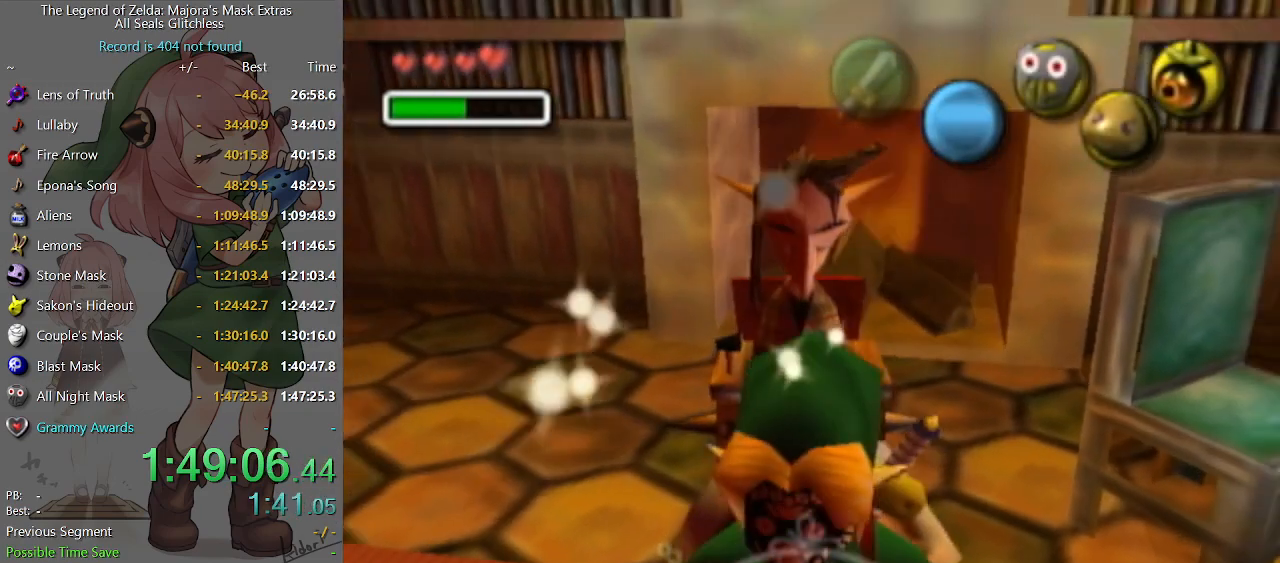
{"buttons": ["A", "L1"], "left_stick": "center", "right_stick": "center", "events": [[100, "A", "down"], [133, "A", "up"], [200, "A", "down"], [267, "A", "up"], [367, "A", "down"], [400, "A", "up"], [433, "L1", "down"], [500, "A", "down"]]}
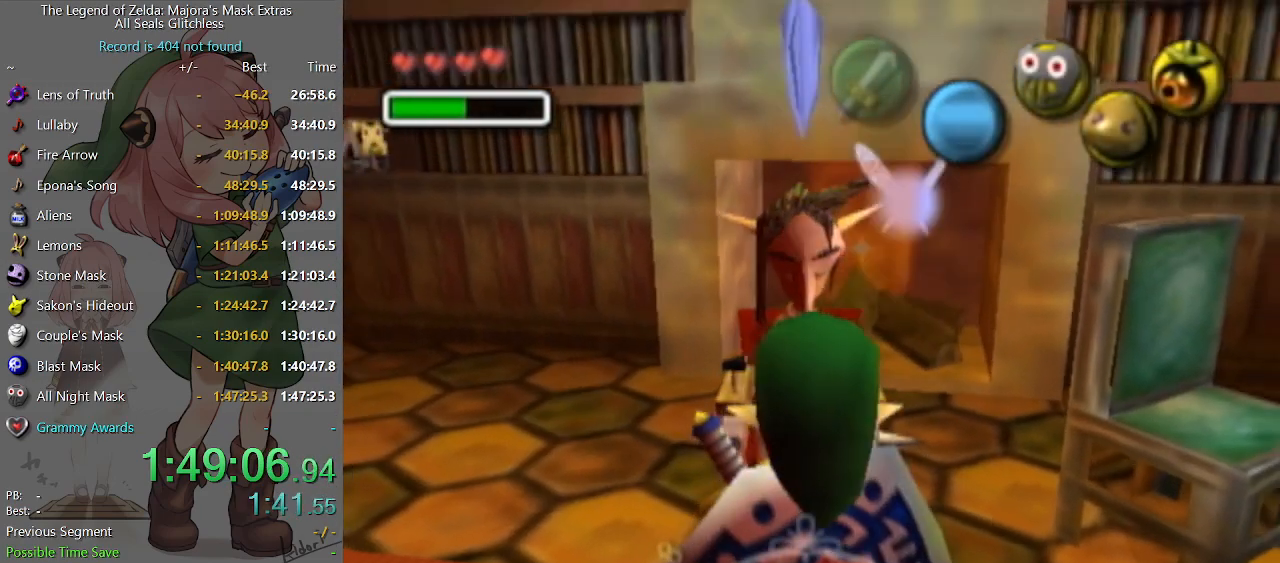
{"buttons": [], "left_stick": "center", "right_stick": "center", "events": [[67, "A", "up"], [133, "A", "down"], [200, "A", "up"], [300, "A", "down"], [367, "A", "up"], [367, "L1", "up"], [433, "B", "down"], [500, "B", "up"]]}
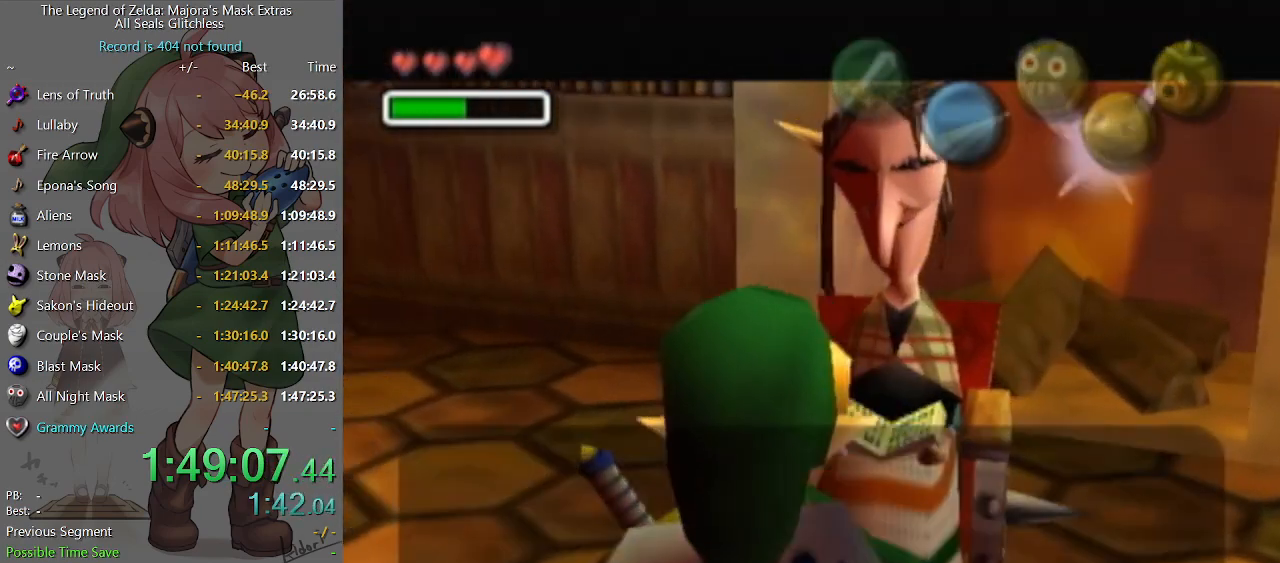
{"buttons": [], "left_stick": "center", "right_stick": "center", "events": [[67, "B", "down"], [133, "B", "up"], [167, "B", "down"], [267, "B", "up"], [300, "B", "down"], [333, "B", "up"], [400, "B", "down"], [467, "B", "up"]]}
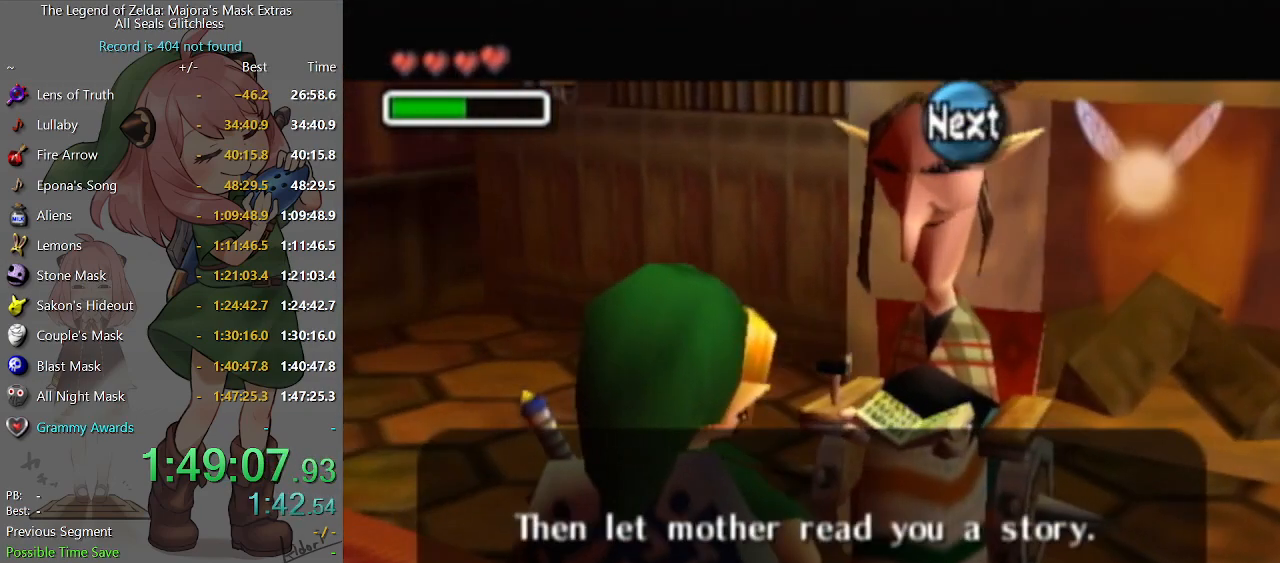
{"buttons": ["B"], "left_stick": "center", "right_stick": "center", "events": [[33, "B", "down"], [100, "B", "up"], [433, "B", "down"]]}
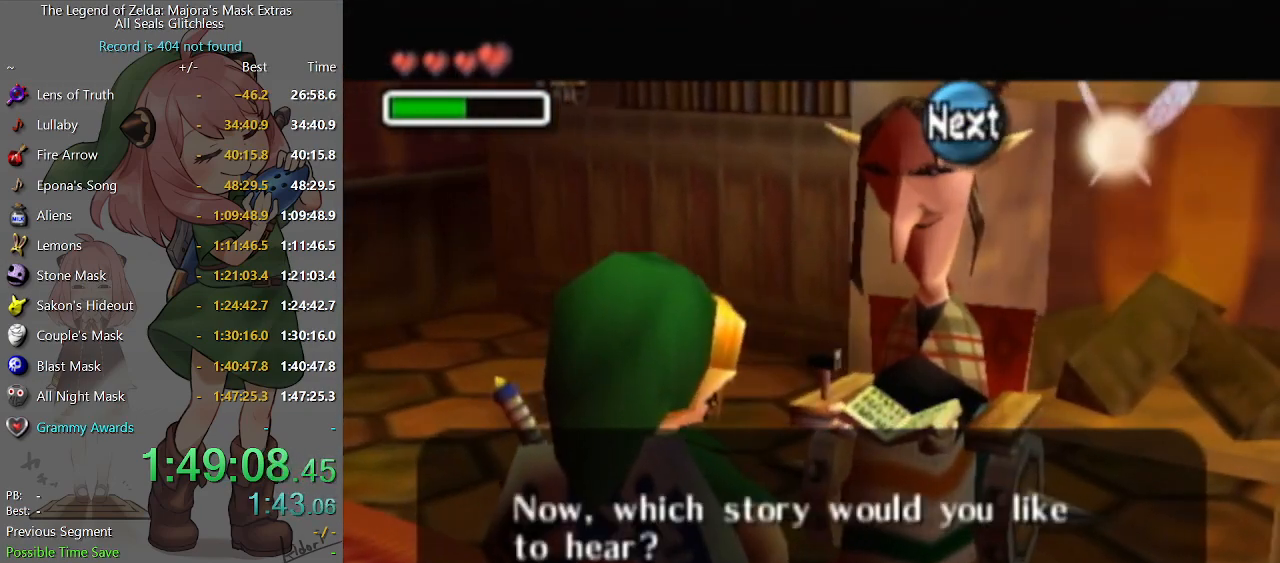
{"buttons": ["A"], "left_stick": "center", "right_stick": "center", "events": [[33, "B", "up"], [200, "left_stick", "down"], [267, "left_stick", "center"], [333, "left_stick", "down"], [433, "A", "down"], [433, "left_stick", "center"]]}
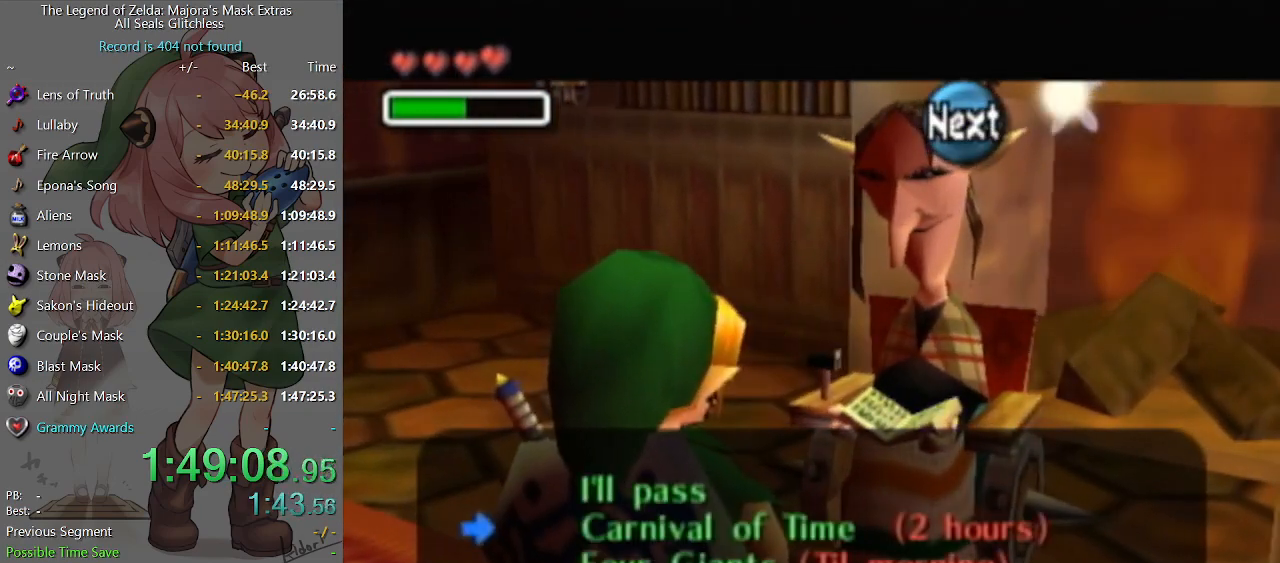
{"buttons": [], "left_stick": "center", "right_stick": "center", "events": [[33, "A", "up"]]}
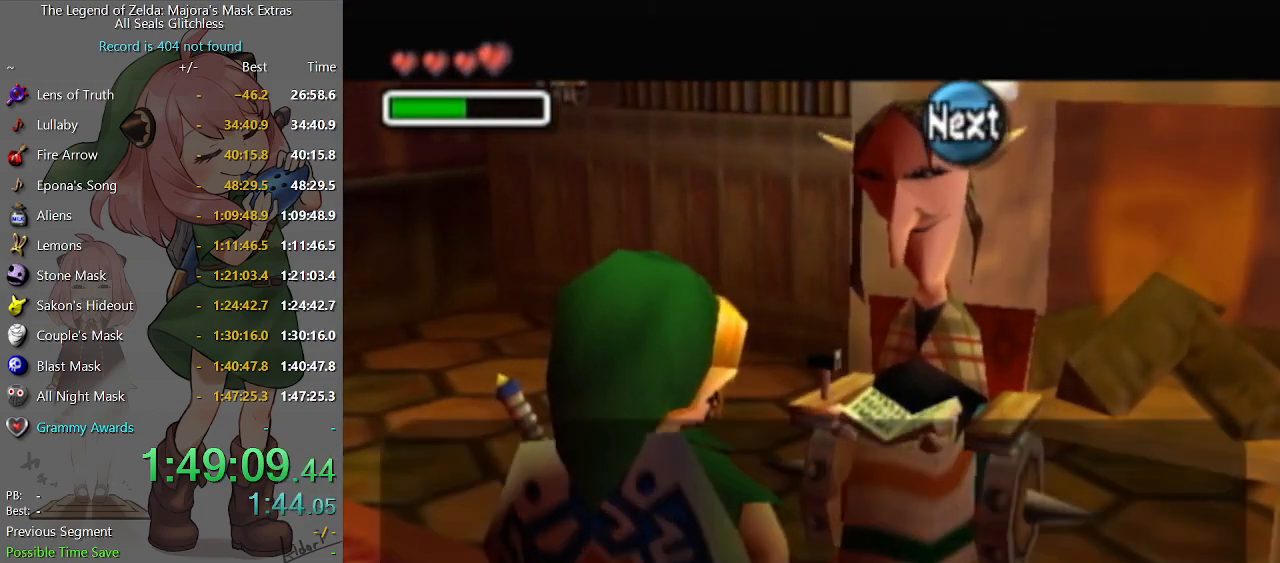
{"buttons": ["A"], "left_stick": "center", "right_stick": "center", "events": [[133, "B", "down"], [167, "B", "up"], [233, "A", "down"], [267, "A", "up"], [333, "A", "down"], [400, "A", "up"], [467, "A", "down"]]}
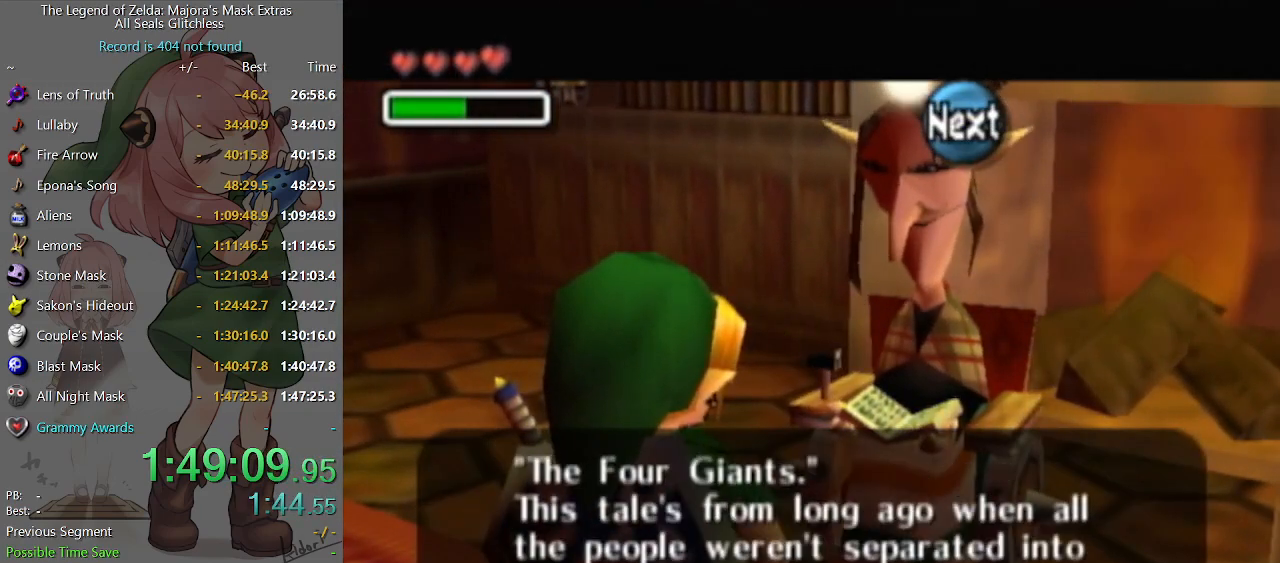
{"buttons": [], "left_stick": "center", "right_stick": "center", "events": [[33, "A", "up"], [67, "A", "down"], [133, "A", "up"], [200, "A", "down"], [233, "A", "up"], [300, "A", "down"], [333, "A", "up"], [433, "A", "down"], [500, "A", "up"]]}
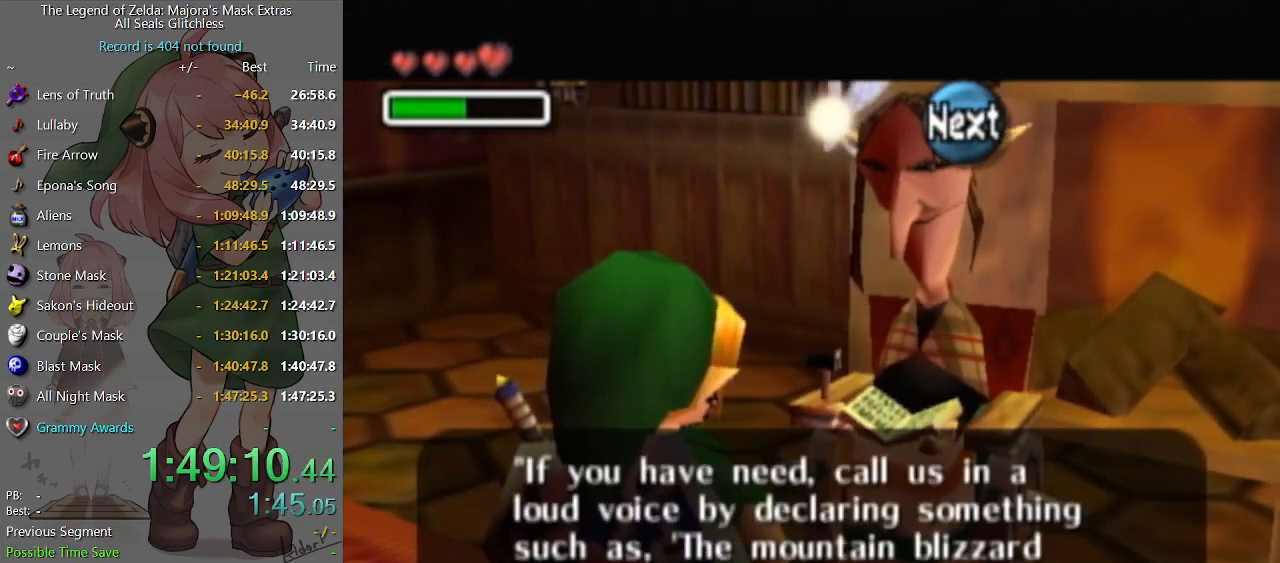
{"buttons": ["B"], "left_stick": "center", "right_stick": "center", "events": [[67, "A", "down"], [133, "A", "up"], [167, "A", "down"], [267, "A", "up"], [333, "B", "down"], [433, "B", "up"], [467, "B", "down"]]}
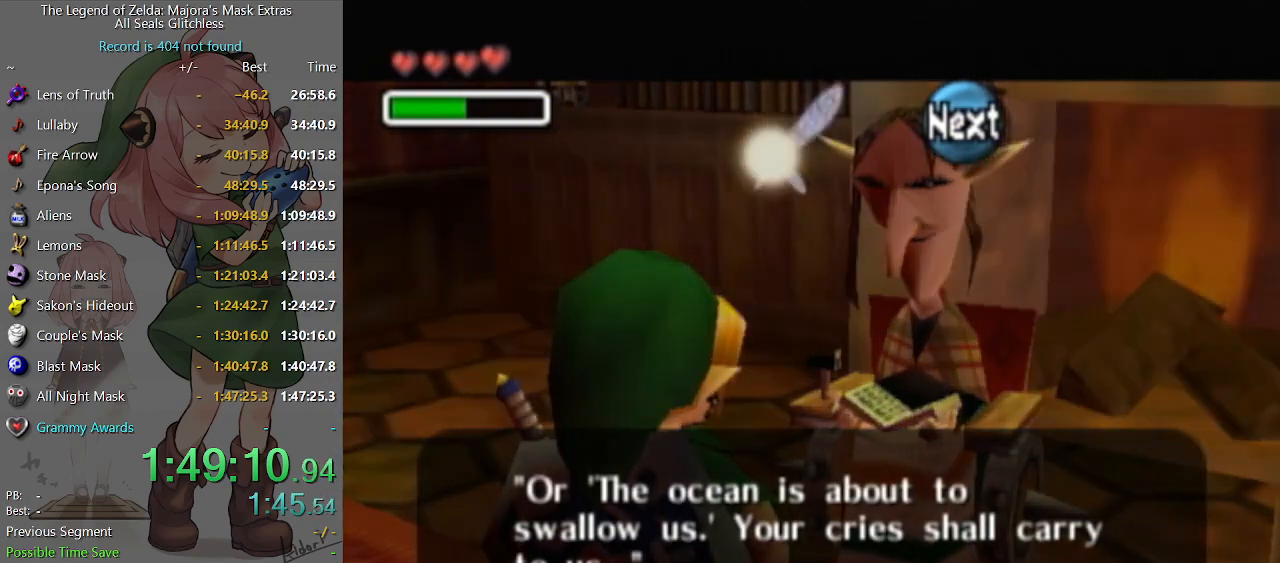
{"buttons": [], "left_stick": "center", "right_stick": "center", "events": [[67, "A", "down"], [67, "B", "up"], [133, "A", "up"], [133, "B", "down"], [200, "A", "down"], [200, "B", "up"], [233, "A", "up"], [233, "B", "down"], [300, "B", "up"], [333, "A", "down"], [400, "A", "up"], [467, "A", "down"], [500, "A", "up"]]}
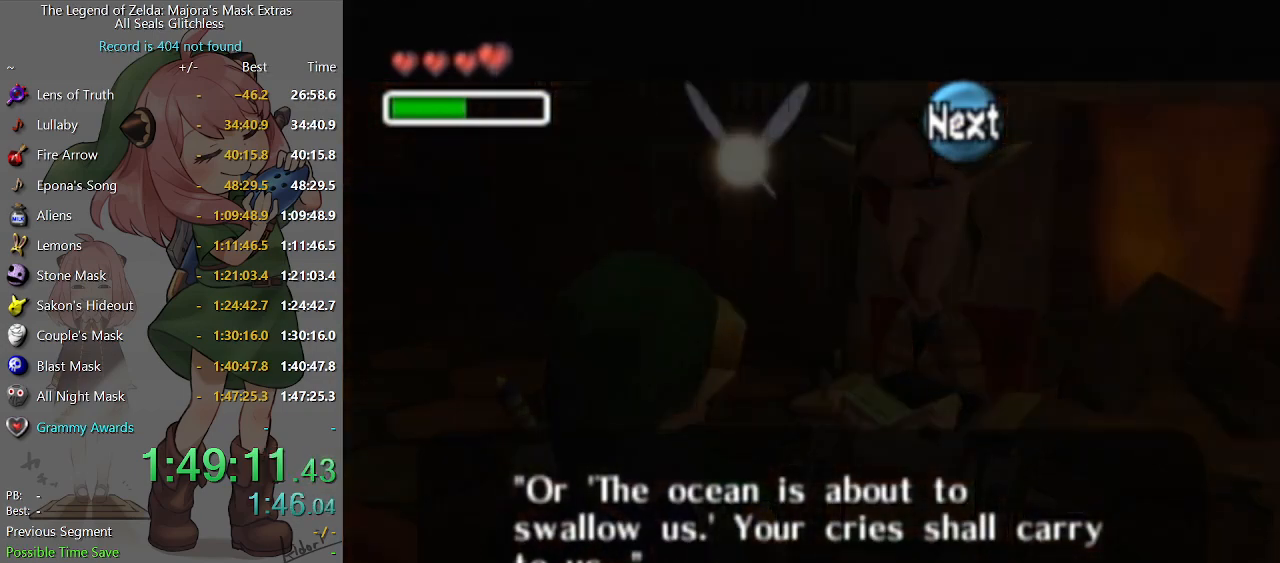
{"buttons": ["B"], "left_stick": "center", "right_stick": "center", "events": [[133, "B", "down"], [167, "B", "up"], [200, "A", "down"], [233, "A", "up"], [267, "B", "down"], [300, "A", "down"], [300, "B", "up"], [367, "A", "up"], [367, "B", "down"], [400, "B", "up"], [500, "B", "down"]]}
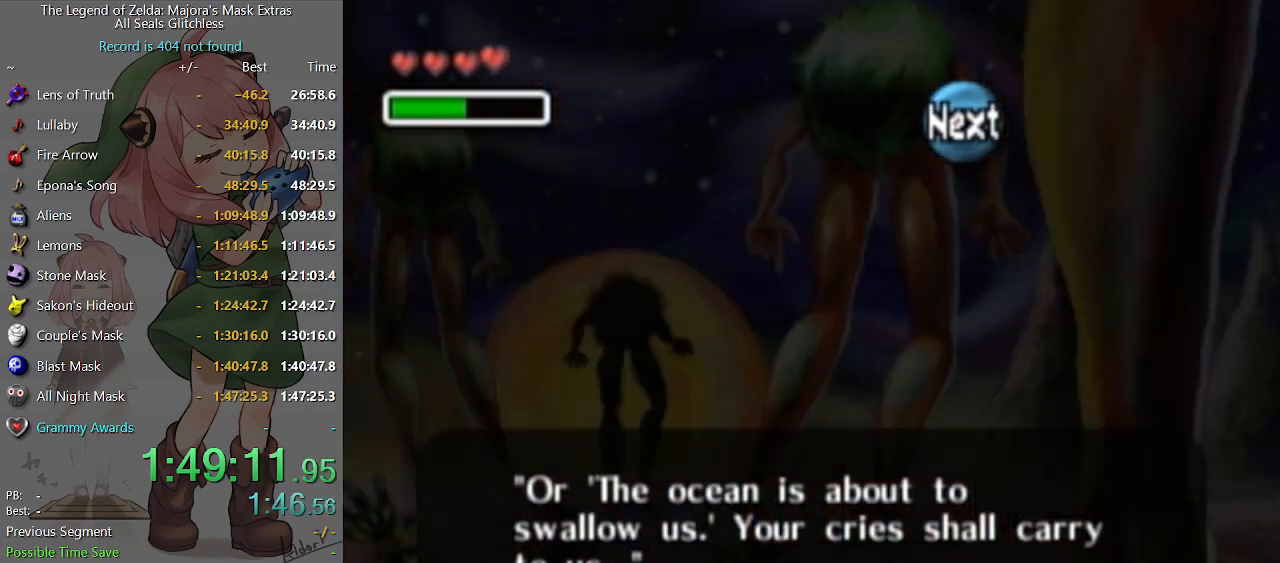
{"buttons": [], "left_stick": "center", "right_stick": "center", "events": [[33, "B", "up"]]}
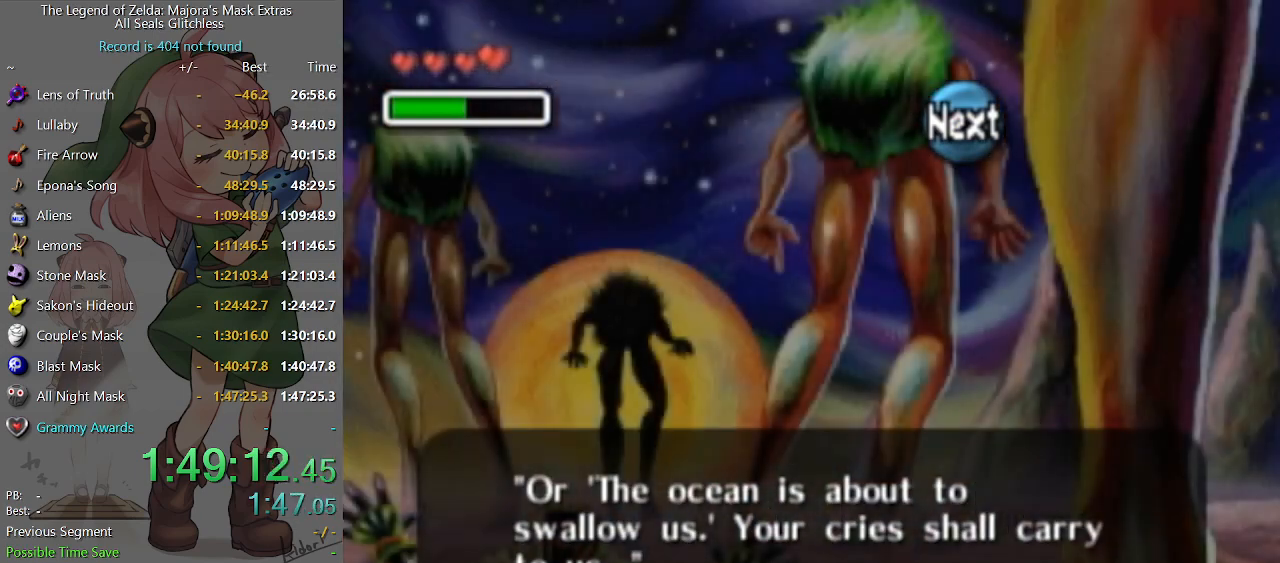
{"buttons": [], "left_stick": "center", "right_stick": "center", "events": []}
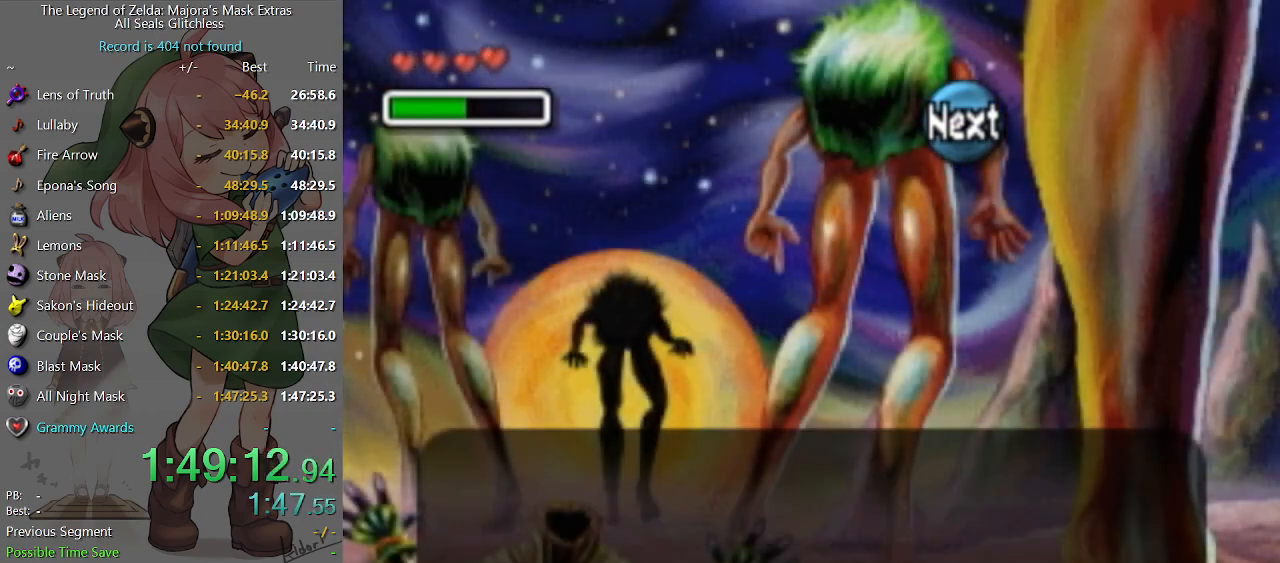
{"buttons": ["A"], "left_stick": "center", "right_stick": "center", "events": [[167, "B", "down"], [233, "B", "up"], [267, "A", "down"], [300, "A", "up"], [367, "A", "down"], [433, "A", "up"], [500, "A", "down"]]}